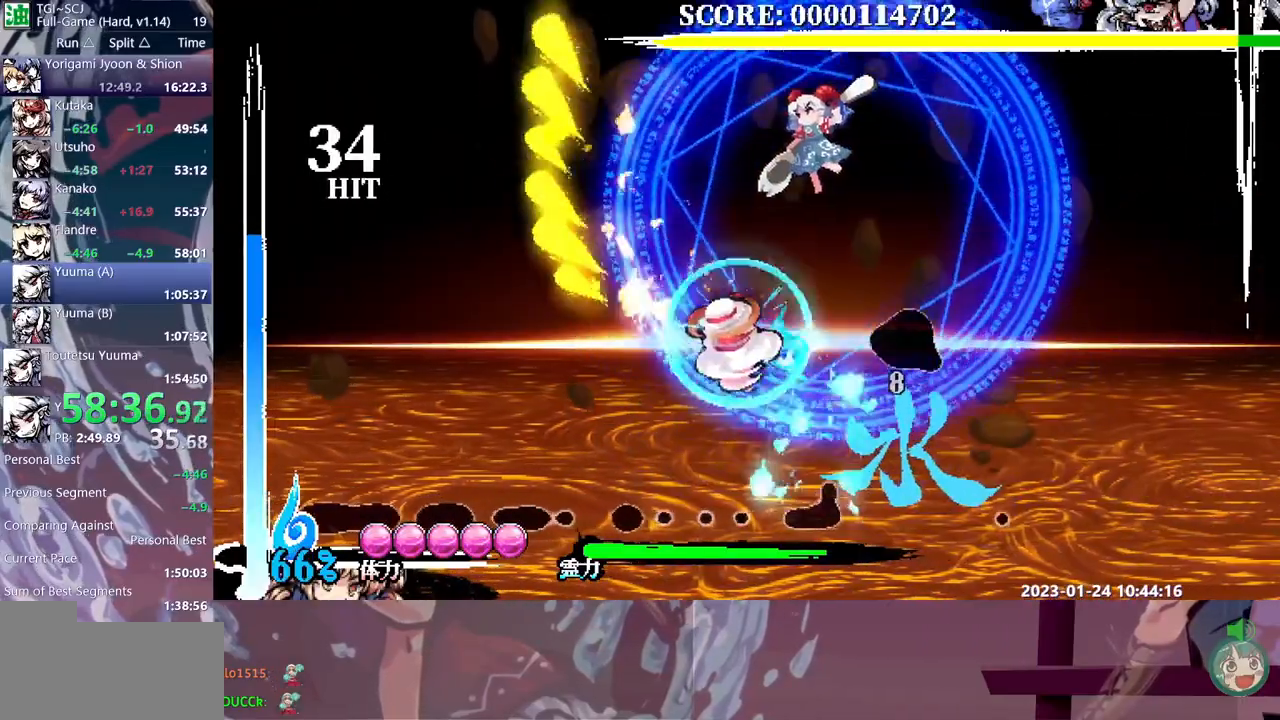
Gameplay with a controller (Xbox layout); each line is a JSON object with the inputs held at the frame after it. "events" lists button and stick changes between this image and that frame as [ms after this image, input, new state], when the widget could be followed in between. Not read: B L1 L2 L3 R1 R2 R3 Y.
{"buttons": [], "events": [[200, "DPAD_UP", "down"], [383, "DPAD_UP", "up"]]}
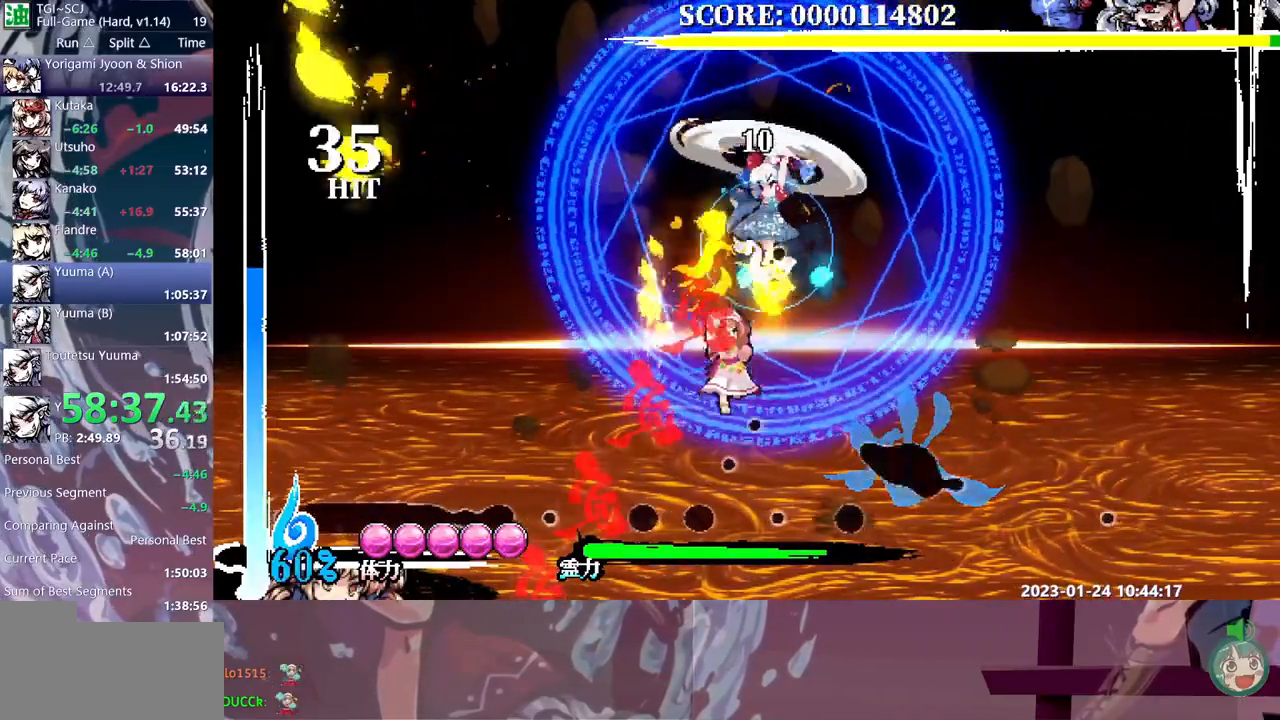
{"buttons": ["DPAD_RIGHT"], "events": [[83, "DPAD_RIGHT", "down"], [100, "DPAD_RIGHT", "up"], [250, "DPAD_DOWN", "down"], [300, "DPAD_DOWN", "up"], [383, "DPAD_RIGHT", "down"]]}
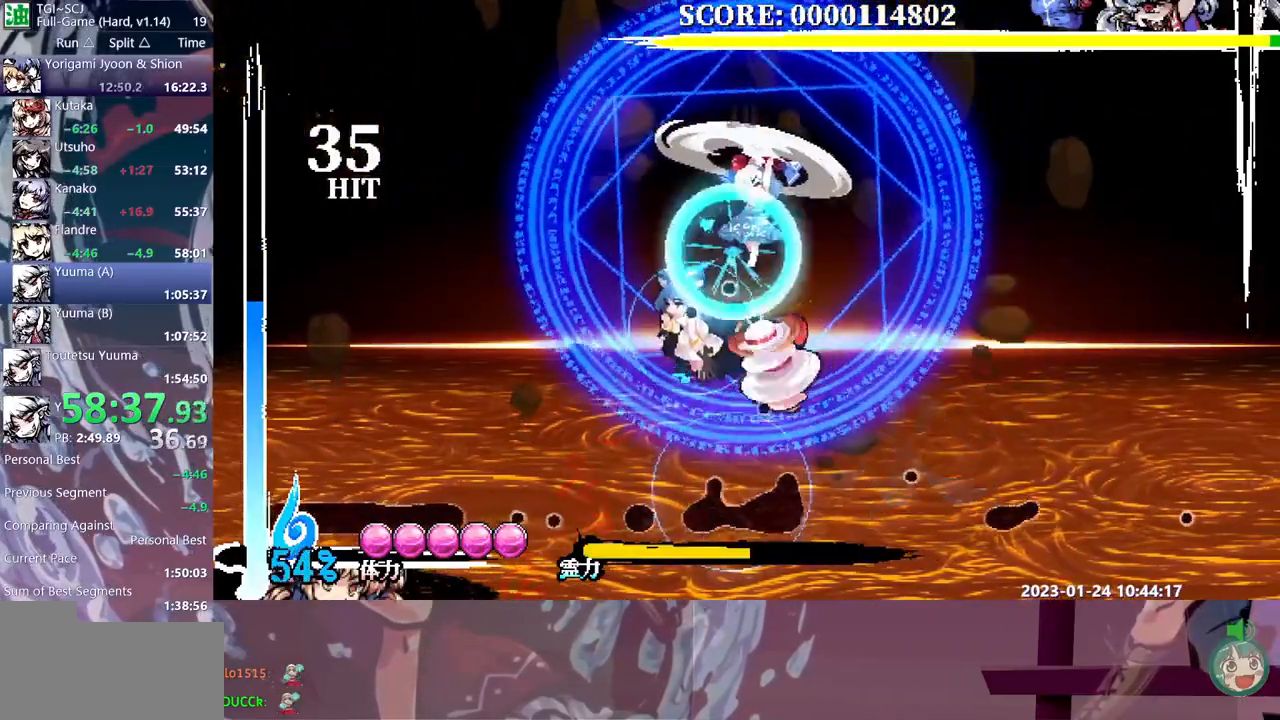
{"buttons": [], "events": [[133, "DPAD_RIGHT", "up"]]}
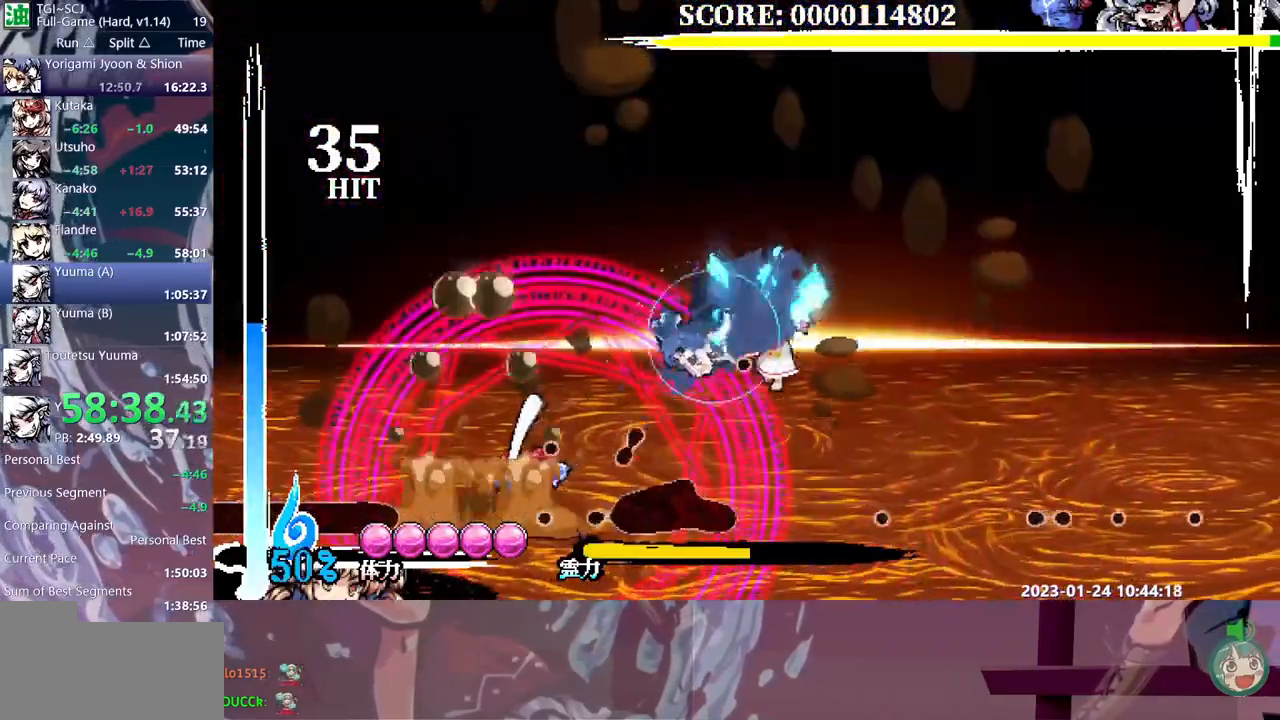
{"buttons": [], "events": []}
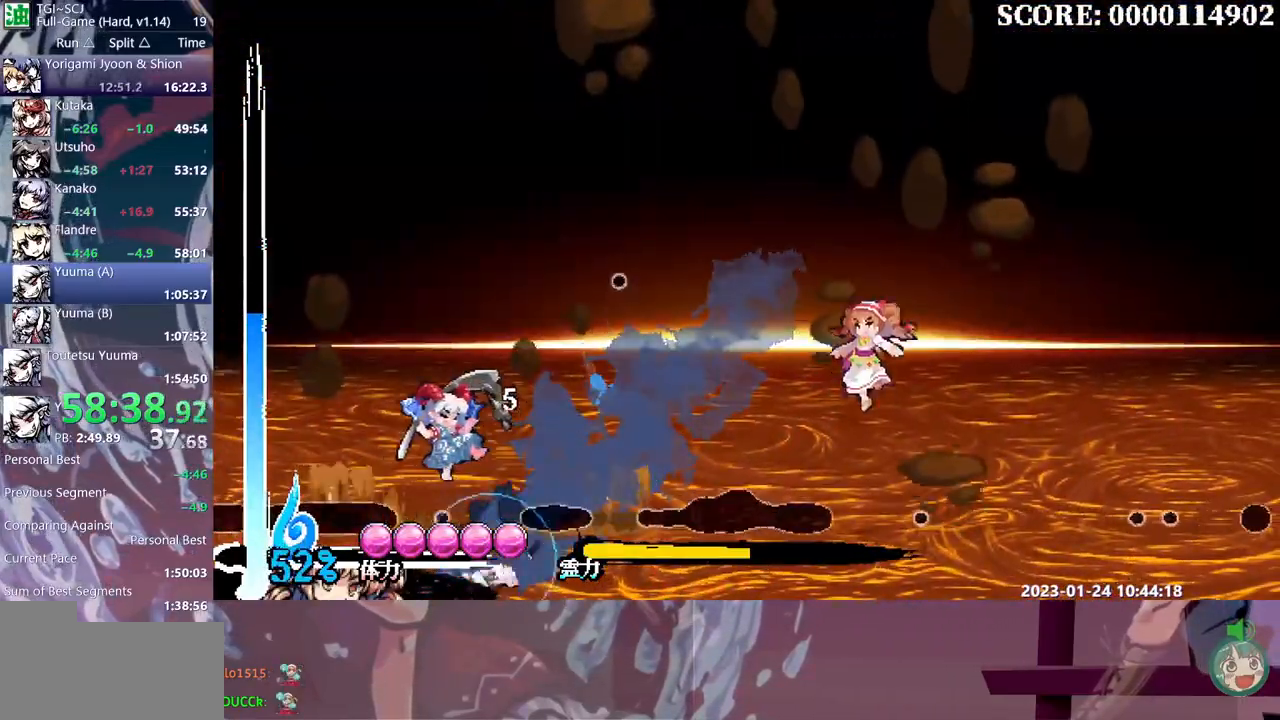
{"buttons": [], "events": []}